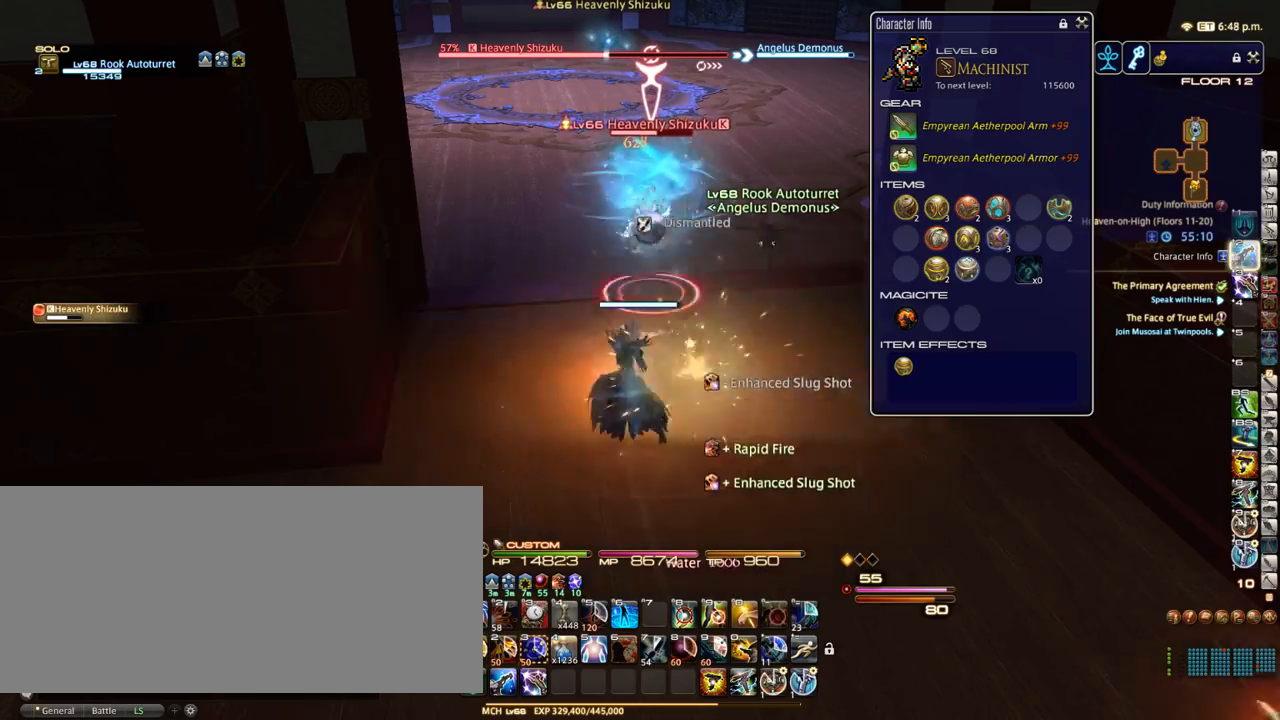
Gameplay with keyboard; each line is a JSON object with the keys held at the frame after it. "events" lists presses ("down") and releases ("up") of ".", "/", "0", "1", "2", "3", "4", "5", "6", "7", "8", "9", "a", "alt_l", "alt_r", "b", "backslash", "backspace", "c", "caps_lock", "comma", "ctrl_l", "ctrl_r", "d", "down", "e", "equals", "escape", "f", "f1", "f10", "f11", "f12", "f2", "f3", "f4", "f5", "f6", "f7", "f8", "f9", "g", "h", "i", "j", "k", "l", "lbracket", "left", "m", "minus", "n", "o", "p", "q", "quote", "r", "rbracket", "return", "right", "s", "semicolon", "shift_l", "shift_r", "space", "super_l", "super_r", "t", "tab", "tilde", "u", "up", "v", "w", "x", "y" and "z" between this image and that frame as [ms after this image, input, new state], when the widget could be followed in between. No other keys are recorded. Mouse input is not recorded.
{"keys": [], "events": [[100, "1", "down"], [217, "1", "up"], [217, "alt_r", "up"], [317, "return", "down"], [433, "return", "up"]]}
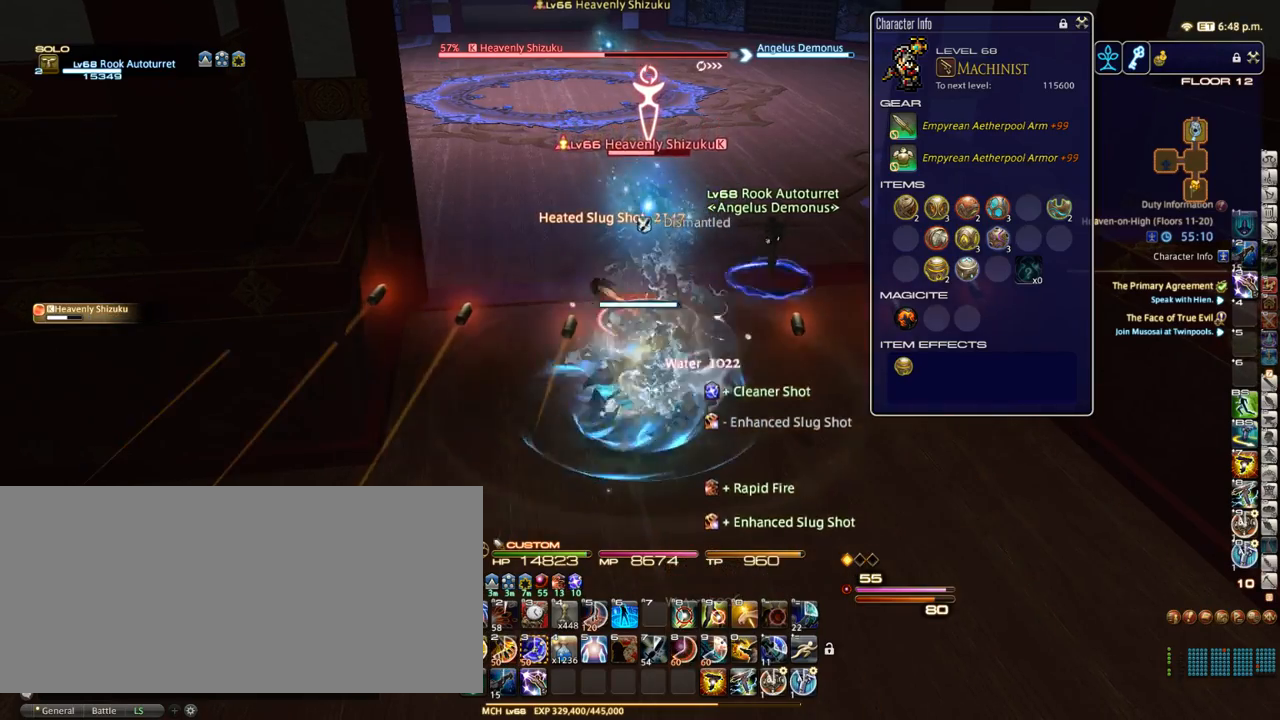
{"keys": ["d", "w"], "events": [[117, "s", "down"], [250, "d", "down"], [333, "s", "up"], [500, "w", "down"]]}
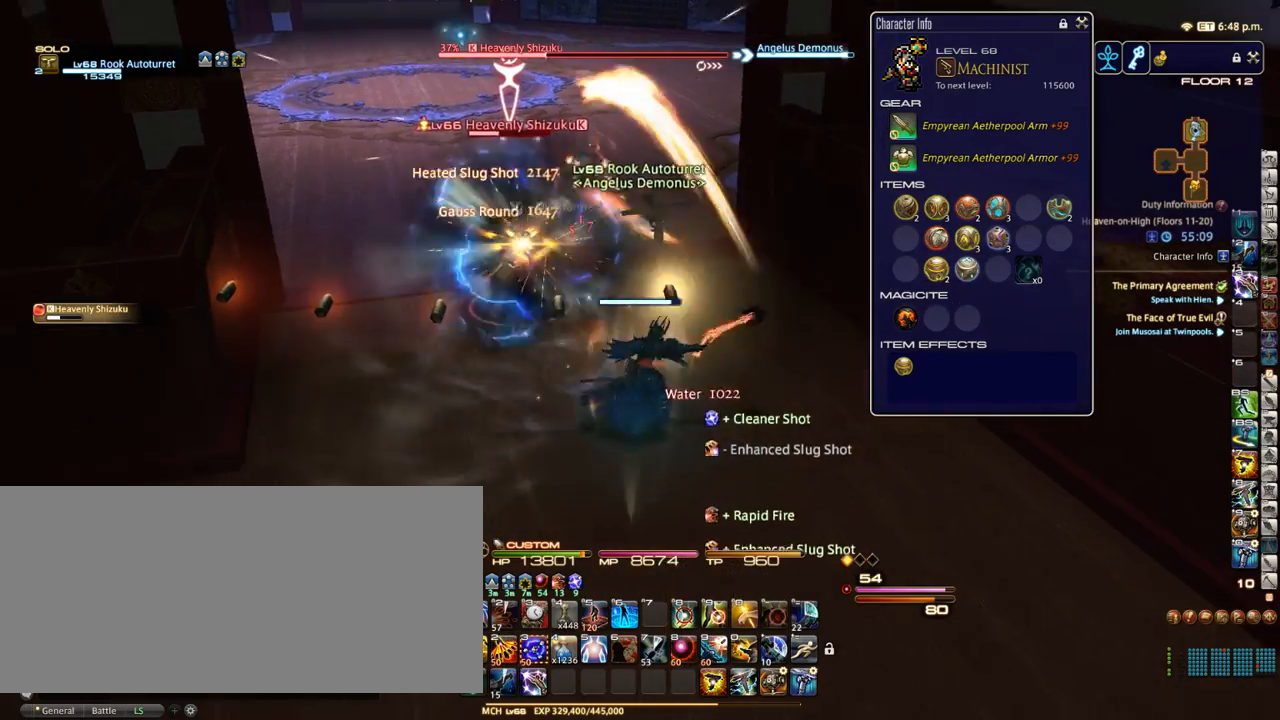
{"keys": ["3", "a", "w"], "events": [[67, "d", "up"], [133, "a", "down"], [133, "w", "up"], [283, "equals", "down"], [283, "w", "down"], [367, "equals", "up"], [483, "3", "down"]]}
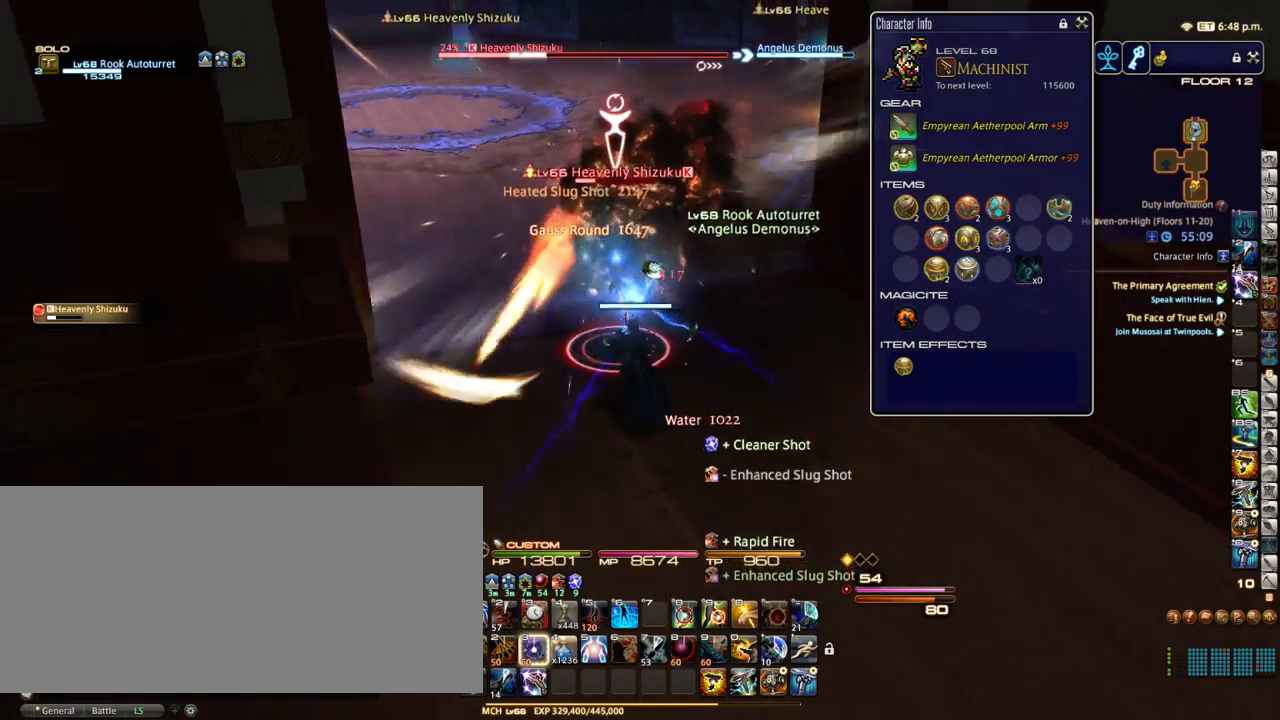
{"keys": [], "events": [[83, "3", "up"], [83, "w", "up"], [167, "return", "down"], [200, "a", "up"], [200, "return", "up"], [200, "s", "down"], [317, "/", "down"], [367, "s", "up"], [400, "/", "up"]]}
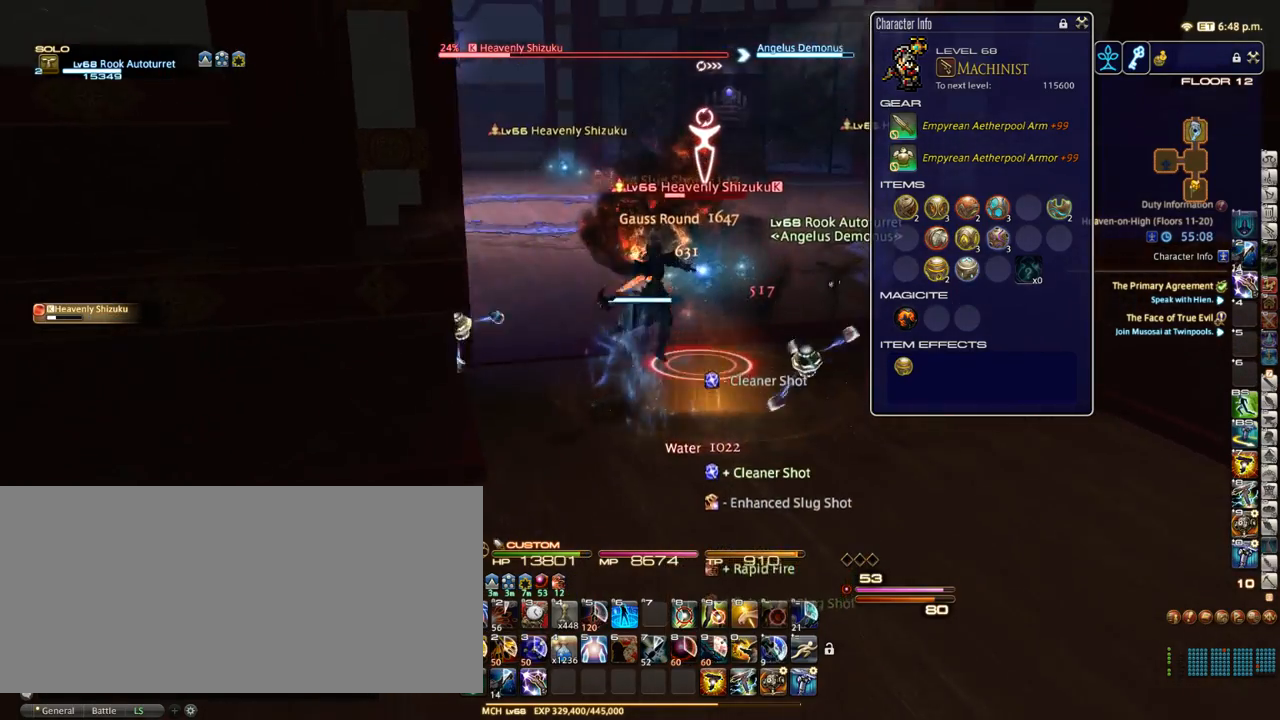
{"keys": ["d", "s"], "events": [[83, "equals", "down"], [183, "equals", "up"], [300, "s", "down"], [467, "d", "down"]]}
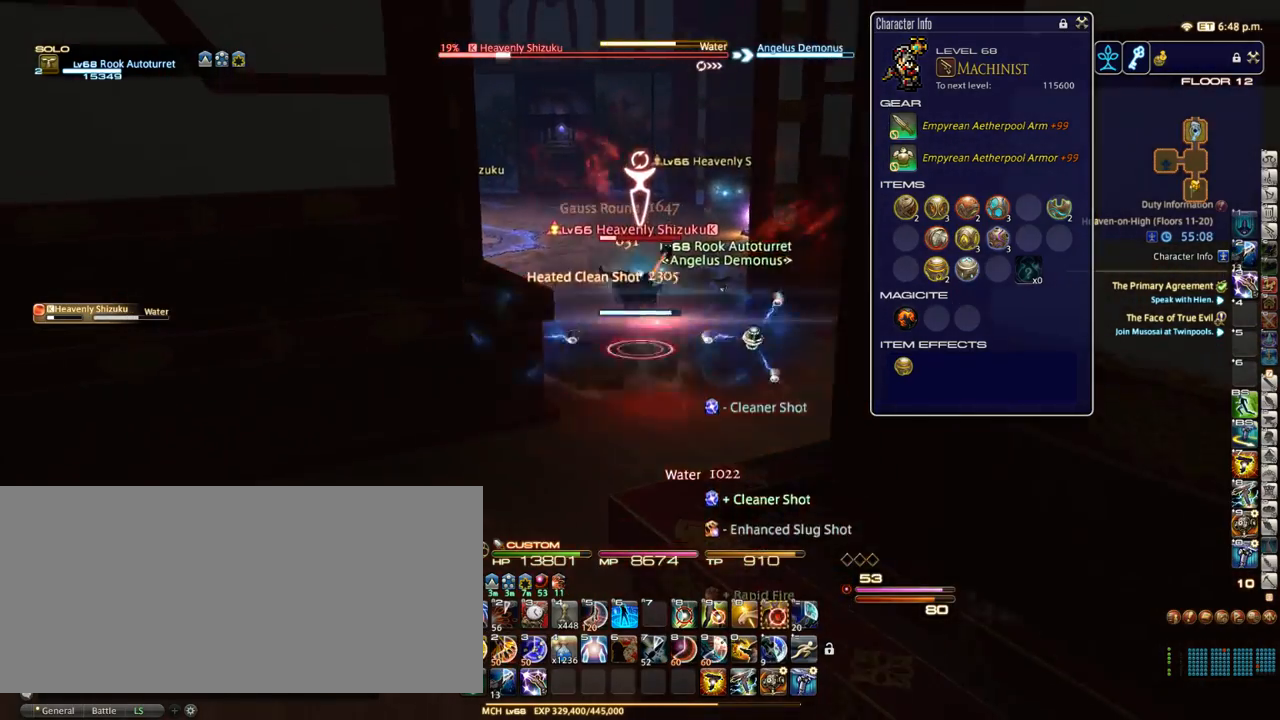
{"keys": ["tab", "w"], "events": [[33, "s", "up"], [100, "d", "up"], [100, "w", "down"], [300, "minus", "down"], [383, "minus", "up"], [483, "tab", "down"]]}
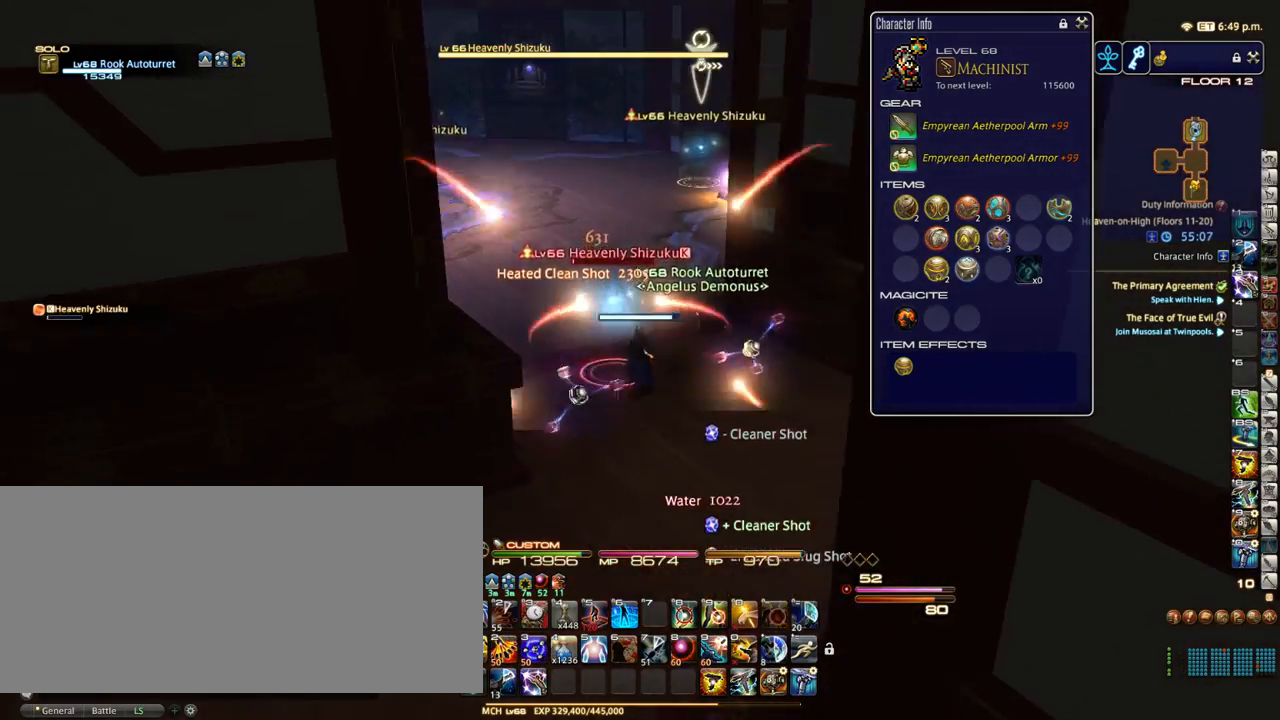
{"keys": ["d", "w"], "events": [[100, "tab", "up"], [183, "return", "down"], [267, "return", "up"], [417, "equals", "down"], [433, "equals", "up"], [483, "d", "down"]]}
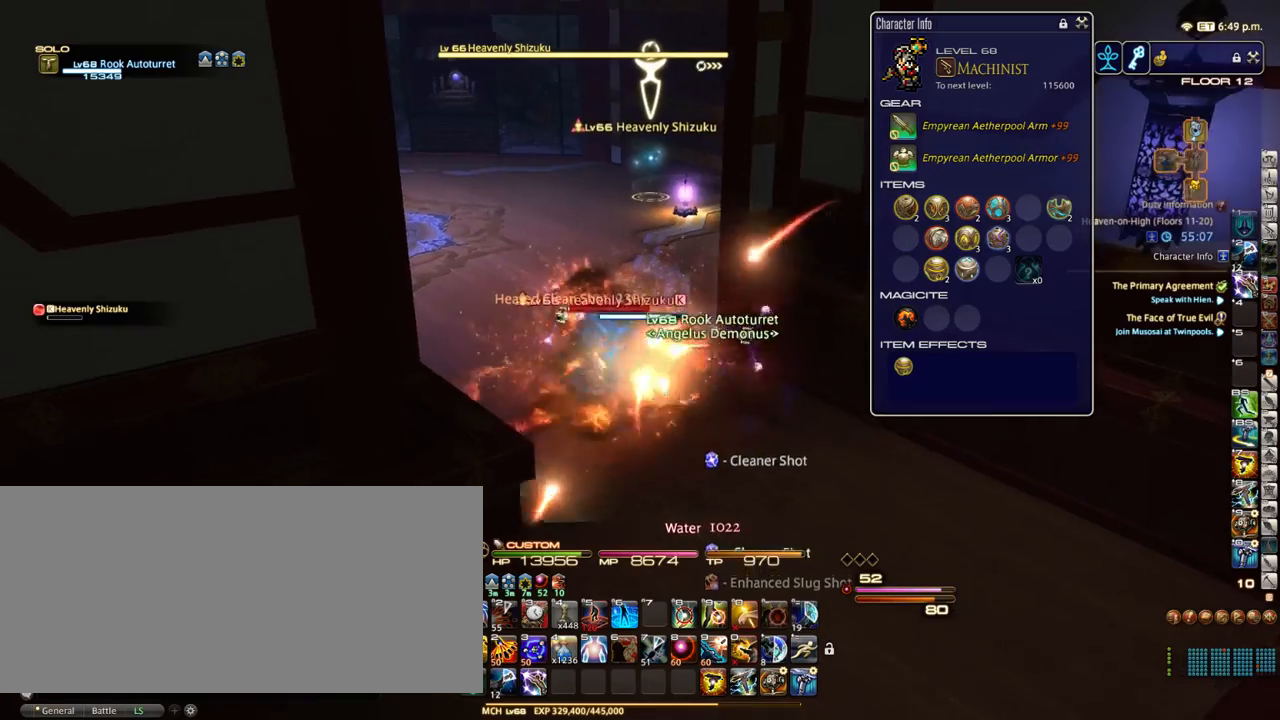
{"keys": [], "events": [[50, "d", "up"], [117, "w", "up"], [267, "1", "down"], [333, "1", "up"], [433, "1", "down"], [450, "1", "up"]]}
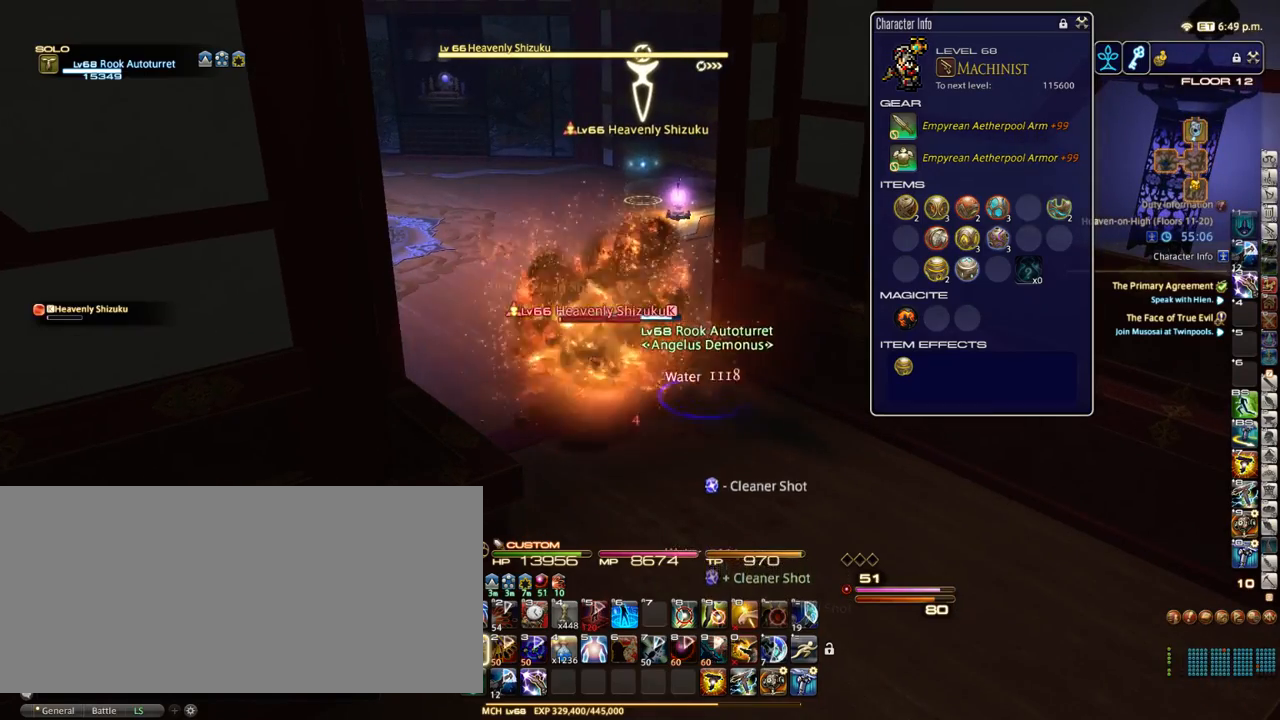
{"keys": ["return", "s"], "events": [[33, "1", "down"], [117, "1", "up"], [183, "1", "down"], [233, "1", "up"], [367, "s", "down"], [433, "return", "down"]]}
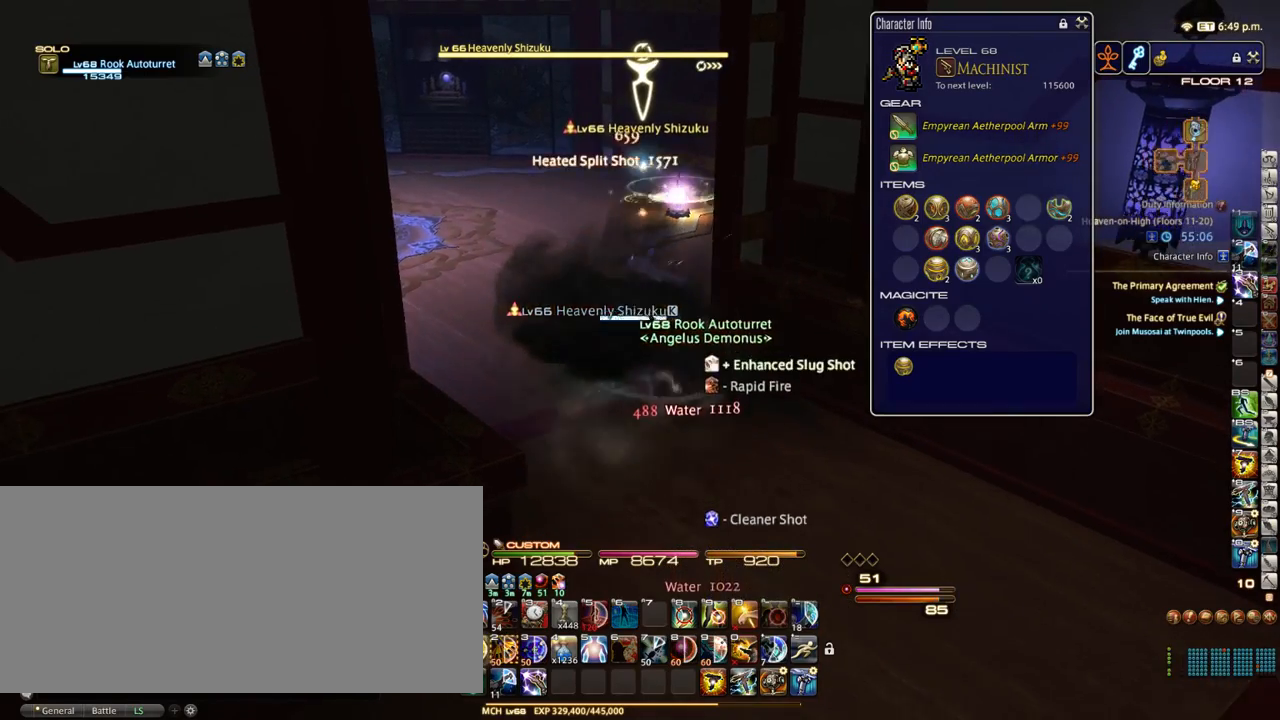
{"keys": ["shift_r"], "events": [[17, "return", "up"], [17, "space", "down"], [133, "space", "up"], [367, "s", "up"], [450, "shift_r", "down"]]}
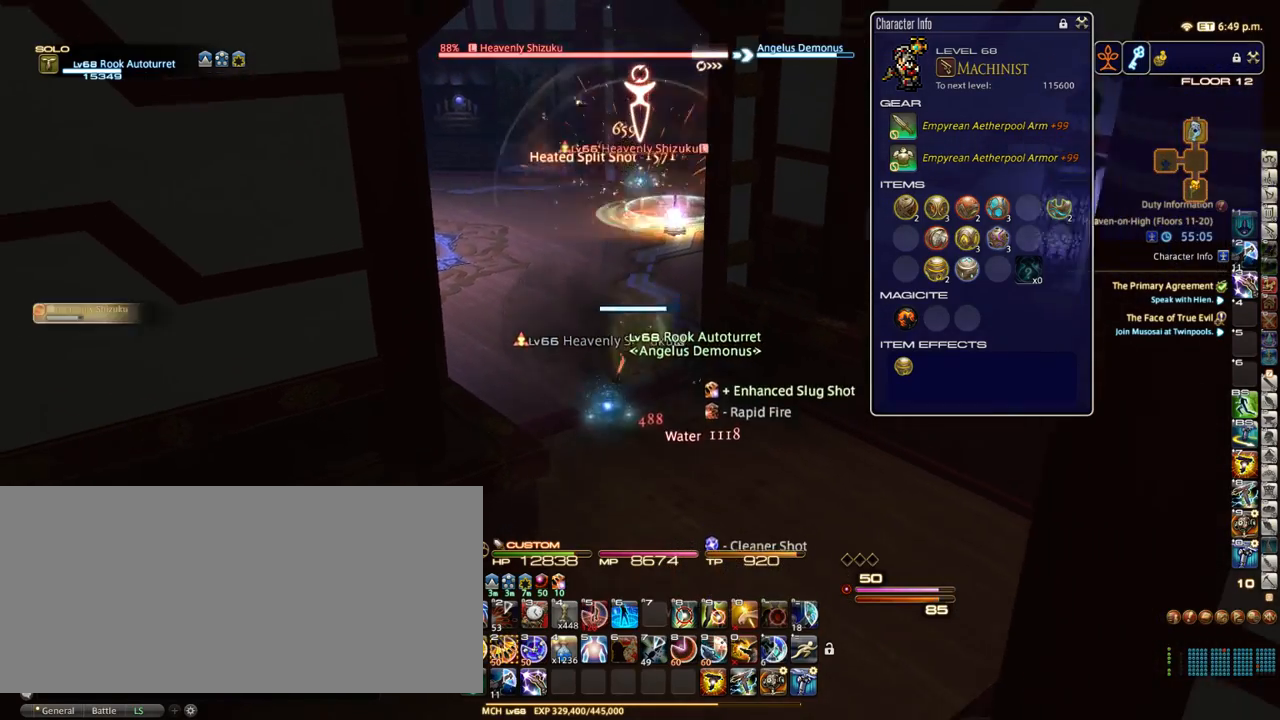
{"keys": ["w"], "events": [[17, "3", "down"], [133, "3", "up"], [133, "shift_r", "up"], [283, "s", "down"], [383, "a", "down"], [417, "s", "up"], [500, "a", "up"], [500, "w", "down"]]}
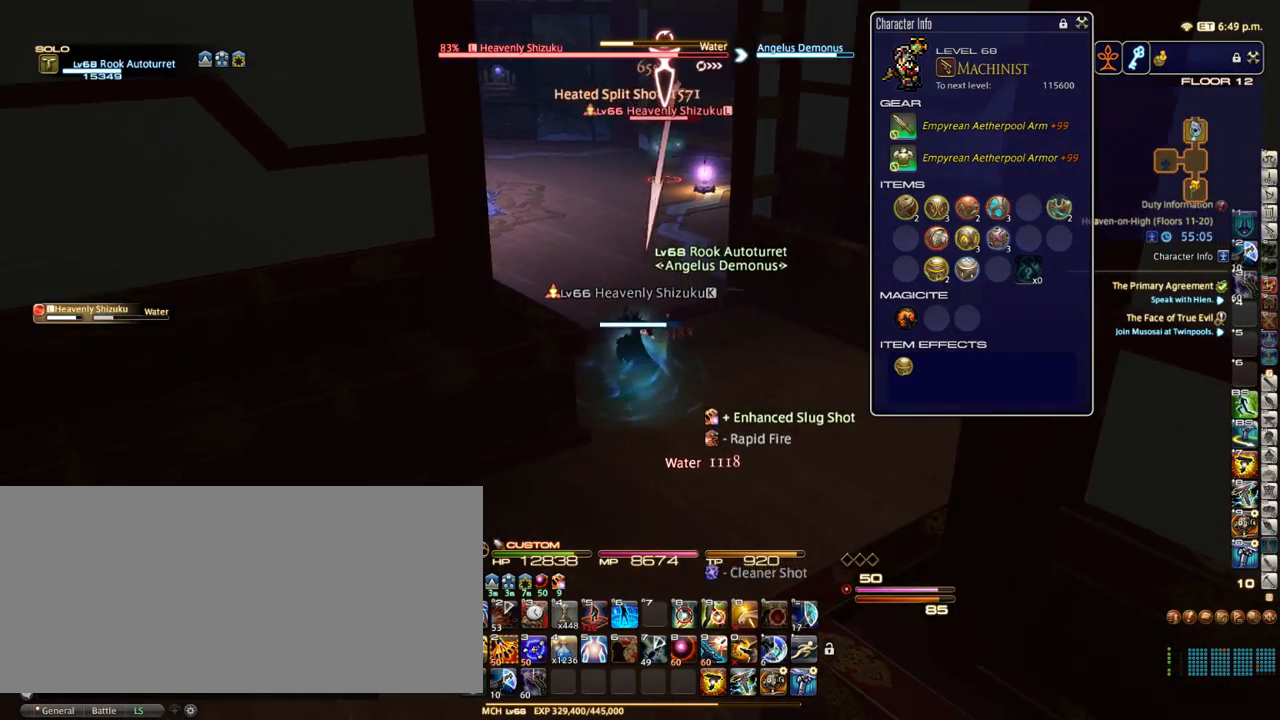
{"keys": [], "events": [[133, "w", "up"], [233, "2", "down"], [283, "2", "up"], [383, "2", "down"], [467, "2", "up"]]}
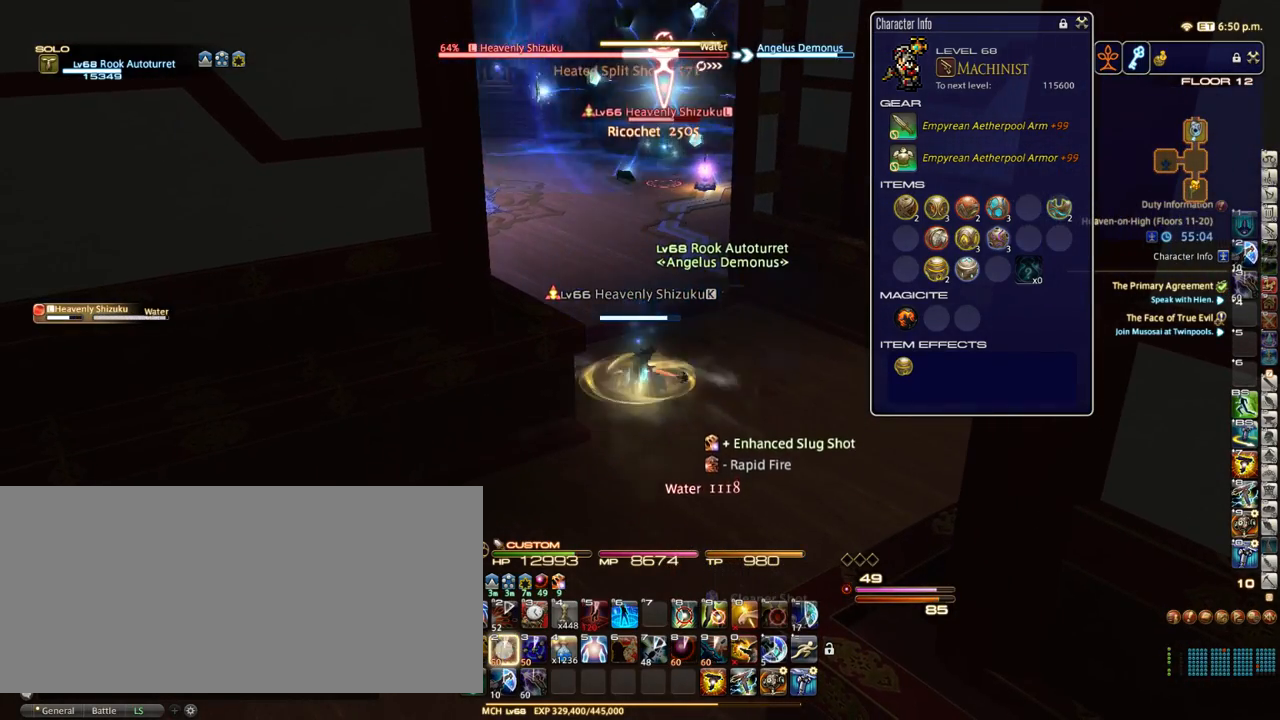
{"keys": ["s"], "events": [[33, "2", "down"], [150, "2", "up"], [317, "s", "down"]]}
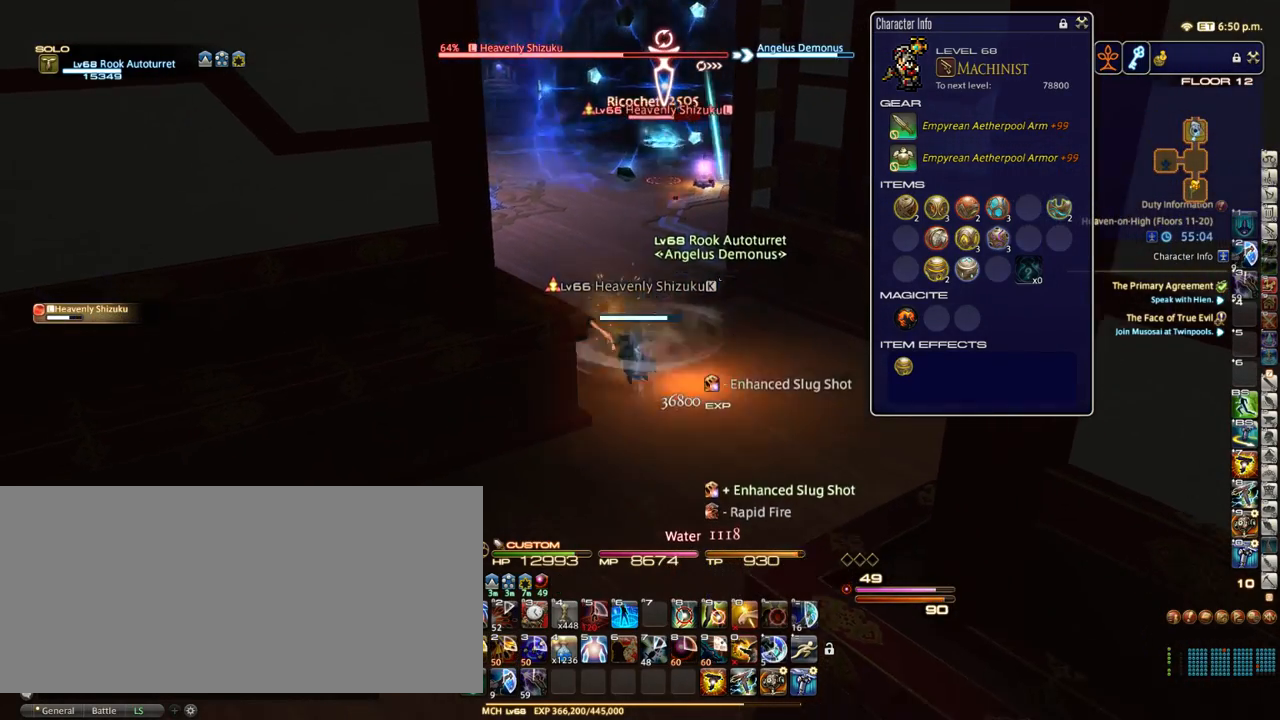
{"keys": [], "events": [[100, "d", "down"], [200, "s", "up"], [250, "d", "up"], [283, "return", "down"], [333, "w", "down"], [367, "return", "up"], [483, "w", "up"]]}
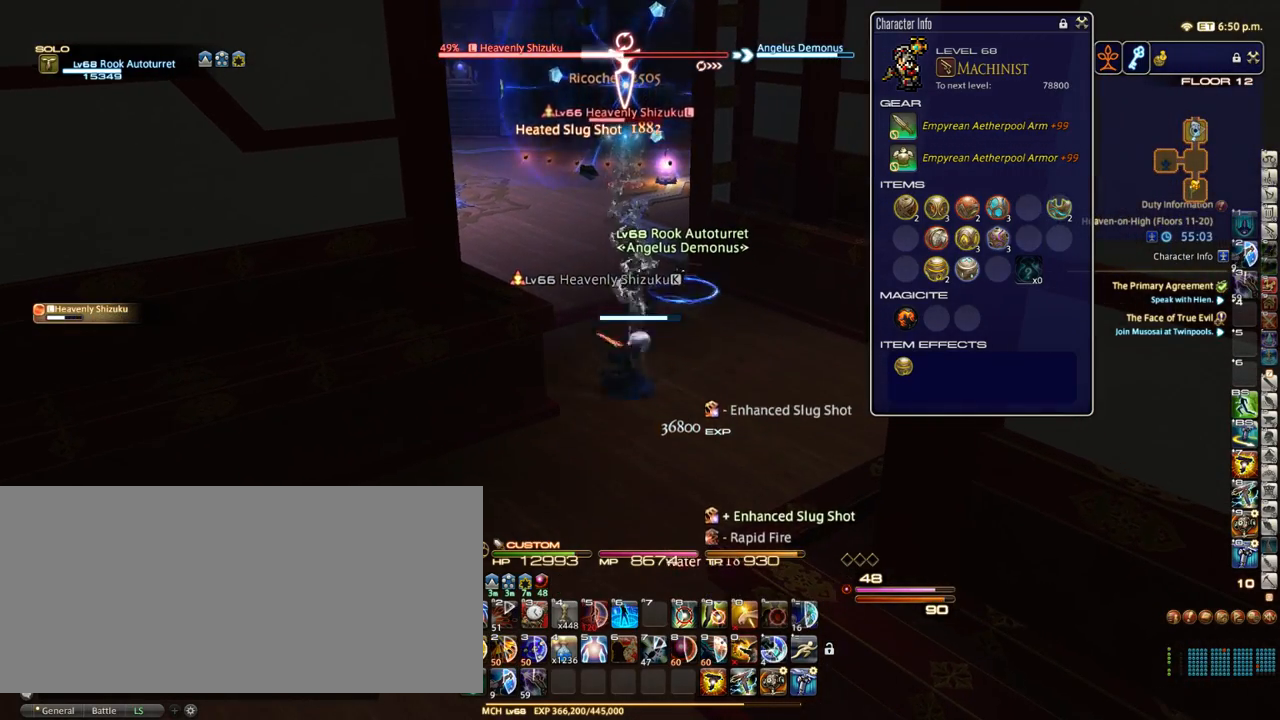
{"keys": ["d", "w"], "events": [[400, "w", "down"], [433, "d", "down"]]}
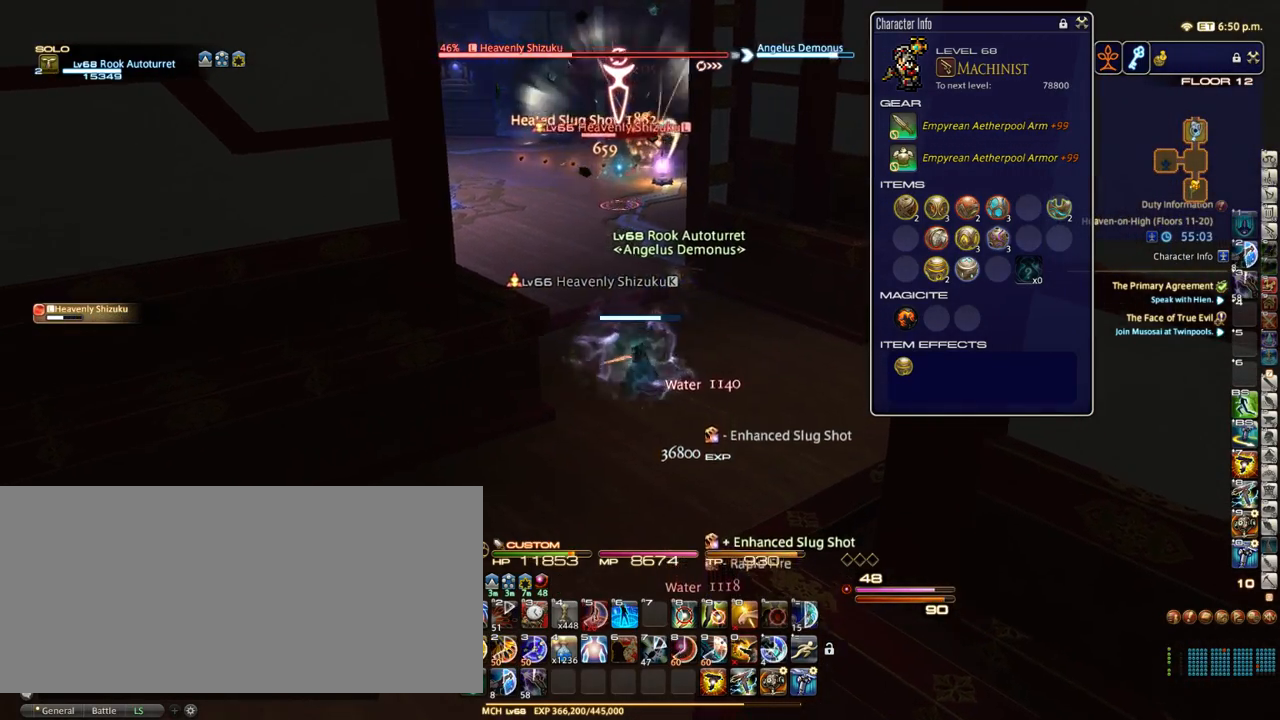
{"keys": ["1"], "events": [[183, "d", "up"], [250, "p", "down"], [250, "w", "up"], [283, "p", "up"], [333, "1", "down"], [350, "1", "up"], [417, "p", "down"], [450, "1", "down"], [483, "p", "up"]]}
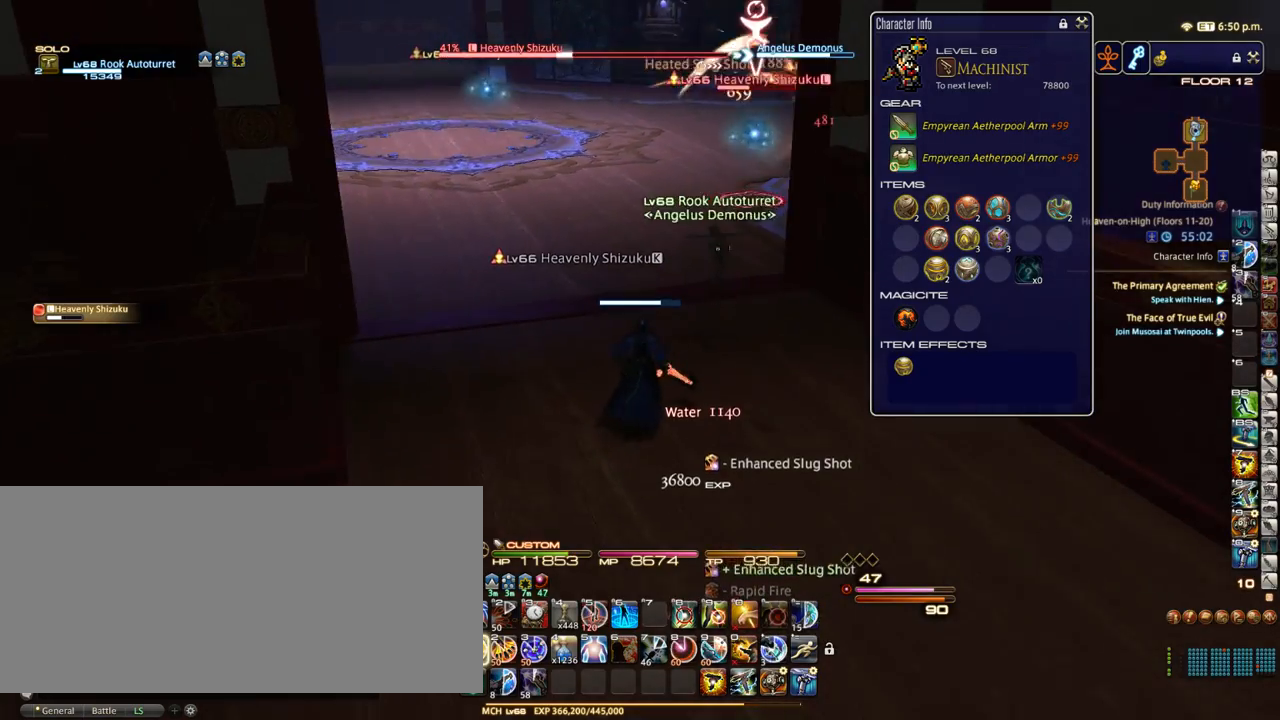
{"keys": ["1"], "events": [[17, "1", "up"], [67, "1", "down"], [150, "1", "up"], [217, "1", "down"], [250, "1", "up"], [350, "1", "down"], [433, "1", "up"], [450, "1", "down"]]}
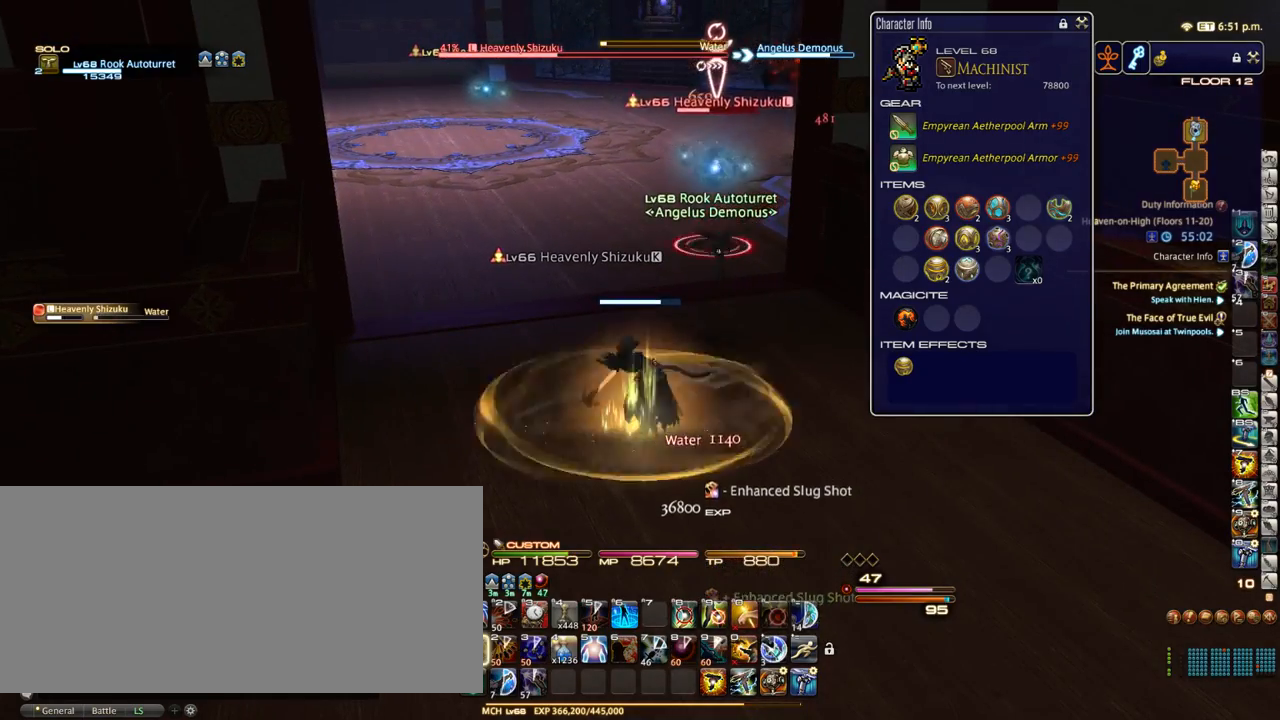
{"keys": [], "events": [[33, "1", "up"], [67, "1", "down"], [200, "1", "up"], [200, "return", "down"], [250, "return", "up"], [383, "return", "down"], [450, "return", "up"]]}
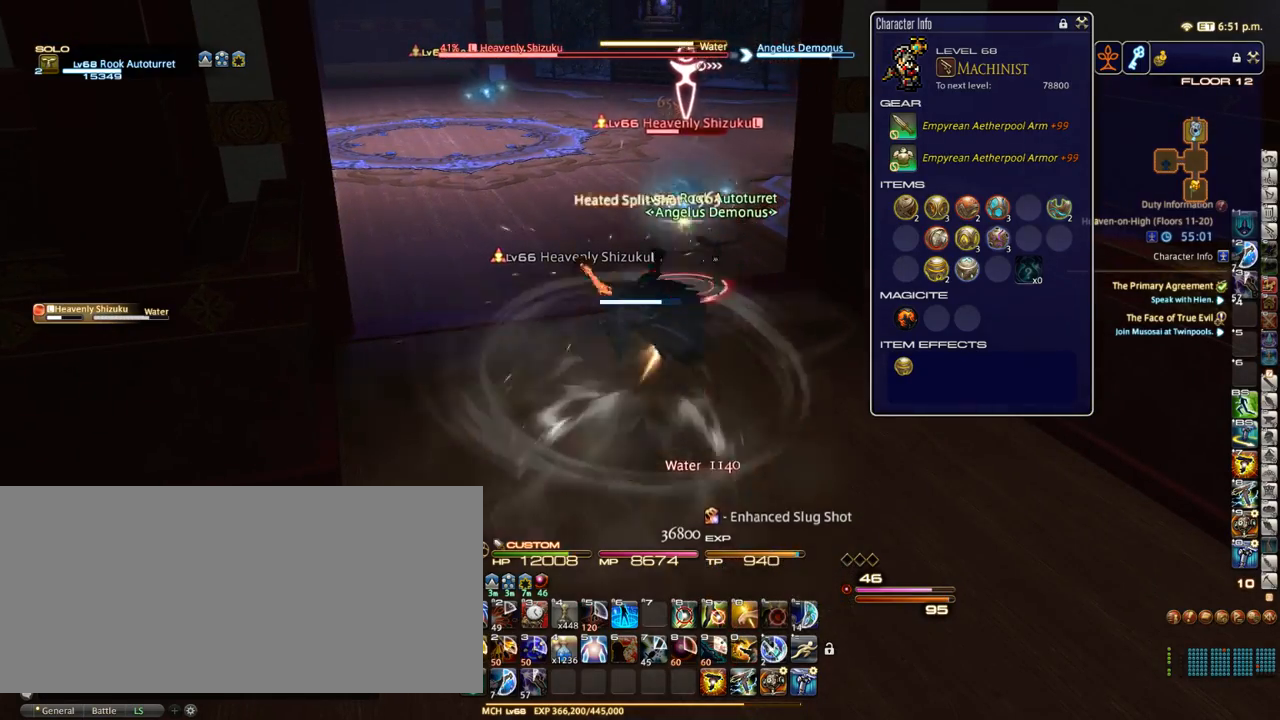
{"keys": [], "events": [[100, "equals", "down"], [183, "equals", "up"], [433, "s", "down"], [483, "s", "up"]]}
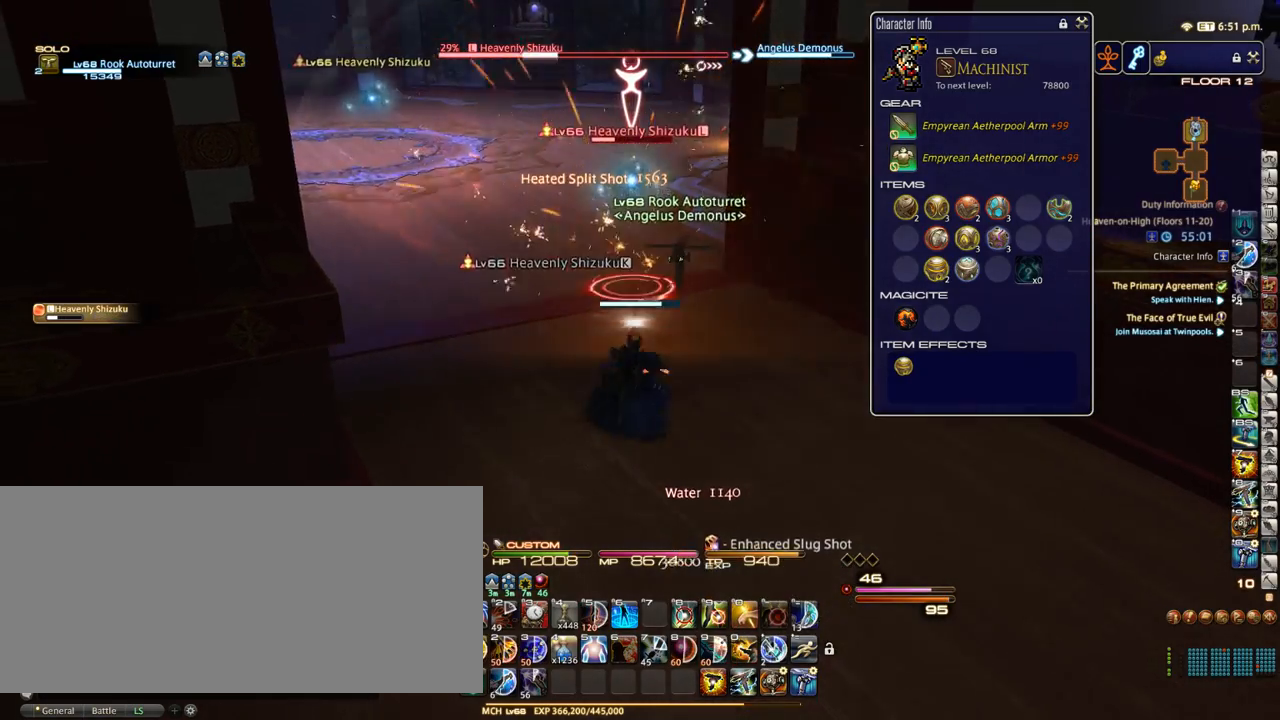
{"keys": ["d", "w"], "events": [[33, "d", "down"], [83, "p", "down"], [150, "p", "up"], [150, "w", "down"], [317, "p", "down"], [483, "p", "up"]]}
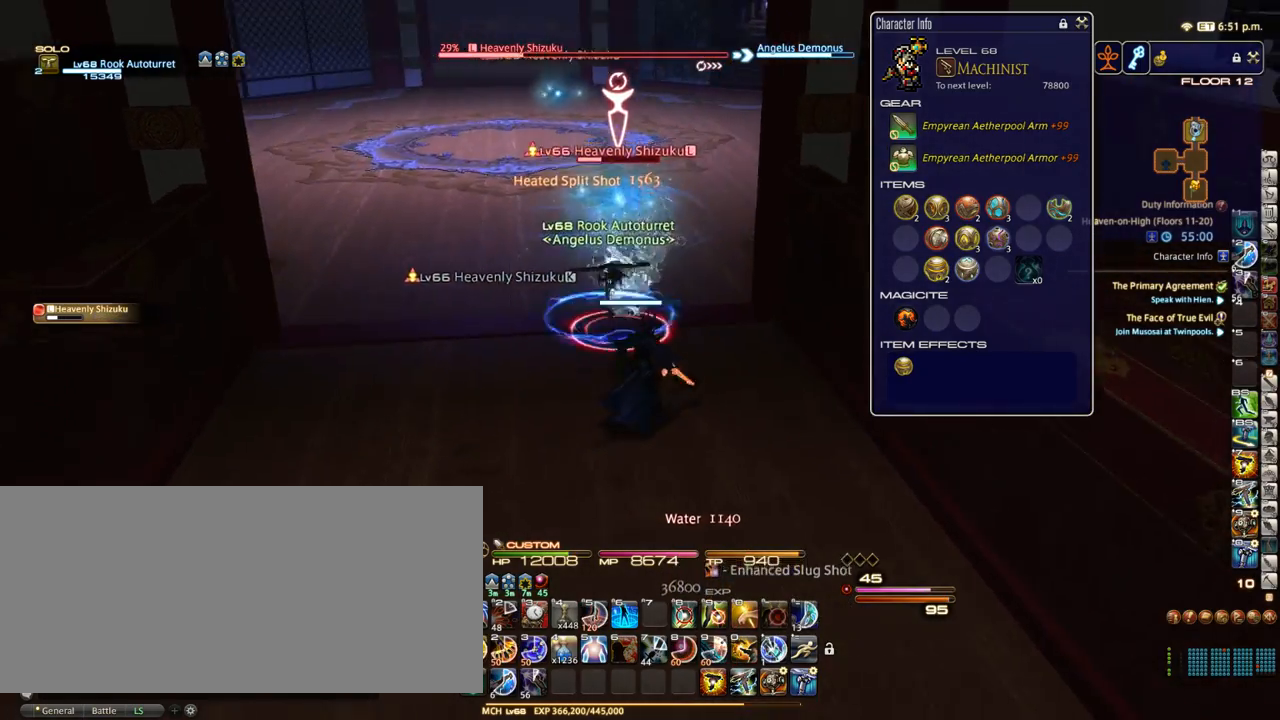
{"keys": ["1"], "events": [[67, "p", "down"], [117, "w", "up"], [150, "p", "up"], [217, "equals", "down"], [250, "d", "up"], [333, "equals", "up"], [500, "1", "down"]]}
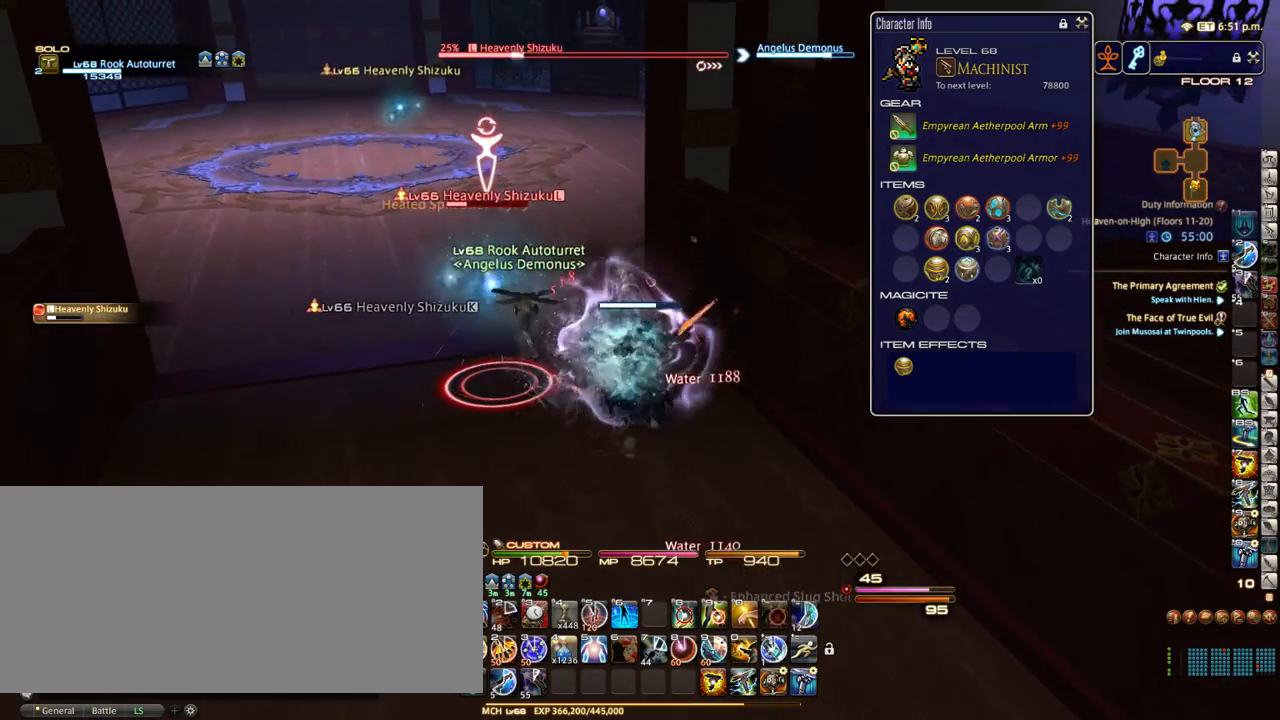
{"keys": ["a", "s"], "events": [[83, "1", "up"], [100, "1", "down"], [183, "1", "up"], [250, "1", "down"], [333, "1", "up"], [367, "return", "down"], [433, "a", "down"], [433, "return", "up"], [433, "s", "down"]]}
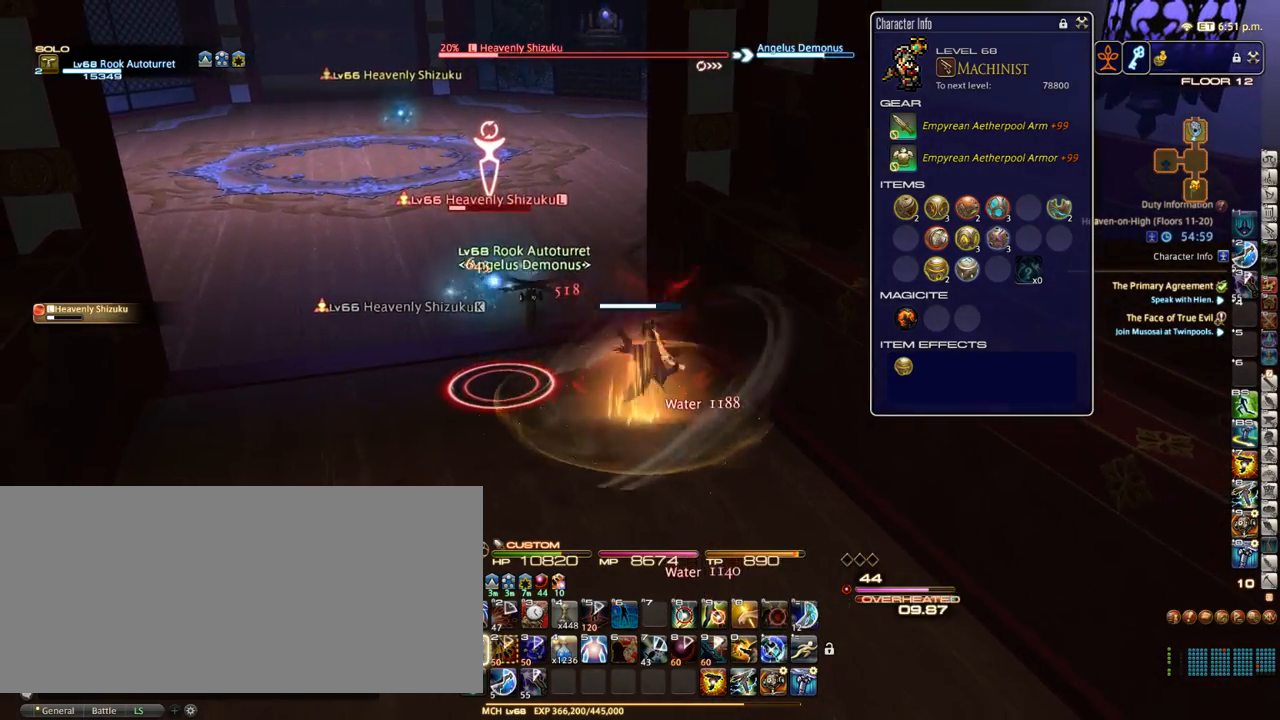
{"keys": ["a", "s"], "events": [[133, "space", "down"], [233, "space", "up"], [417, "return", "down"], [450, "return", "up"]]}
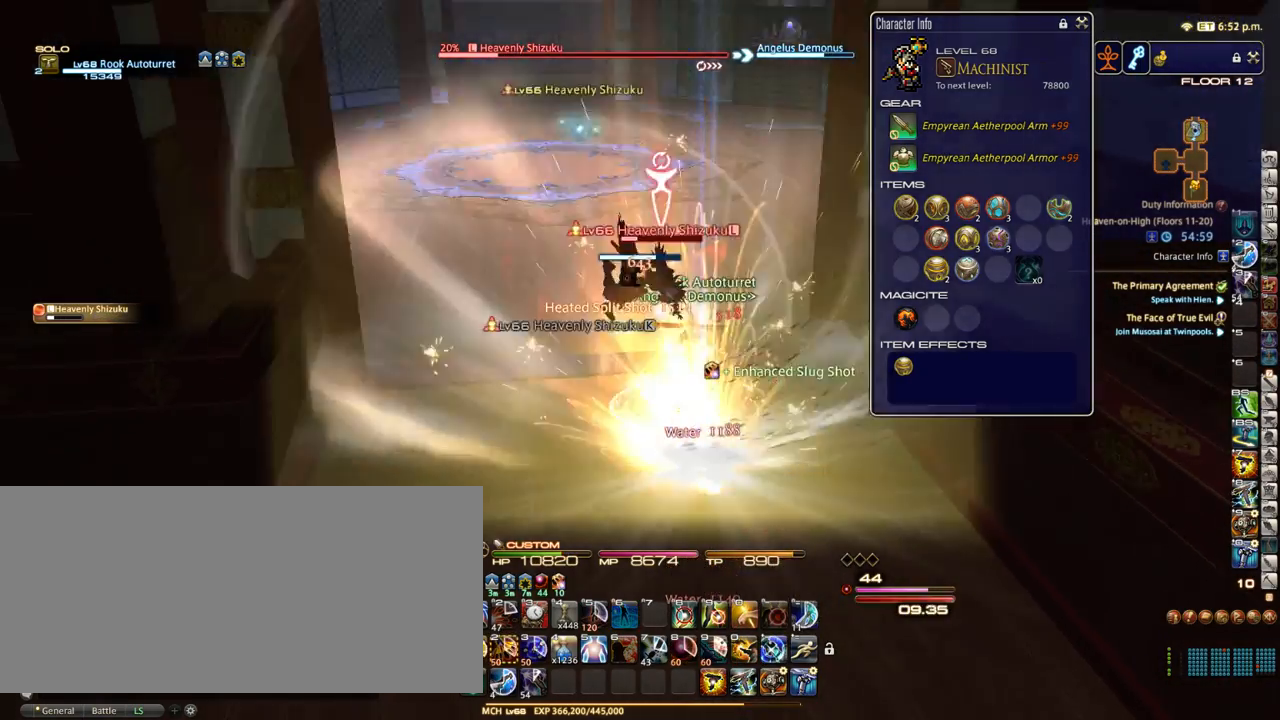
{"keys": ["/", "shift_r"], "events": [[350, "a", "up"], [383, "s", "up"], [383, "shift_r", "down"], [450, "/", "down"]]}
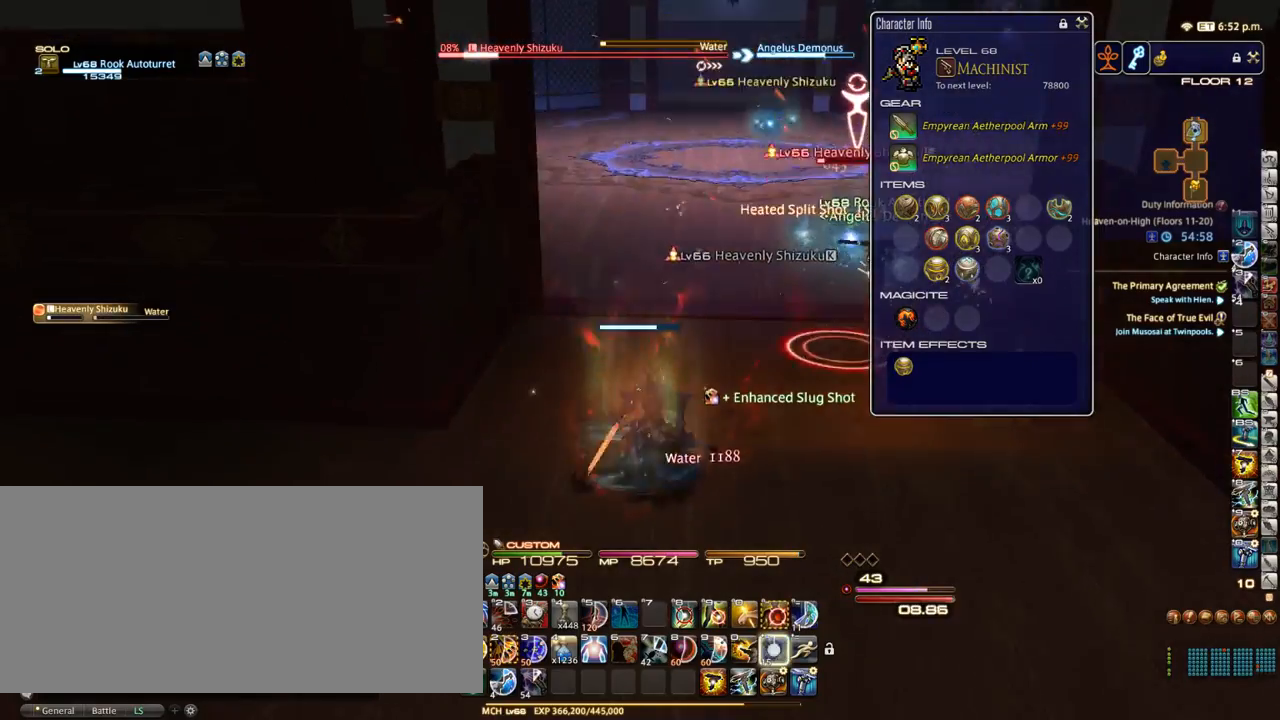
{"keys": ["w"], "events": [[17, "shift_r", "up"], [33, "/", "up"], [267, "d", "down"], [267, "equals", "down"], [350, "equals", "up"], [450, "minus", "down"], [483, "d", "up"], [483, "minus", "up"], [483, "w", "down"]]}
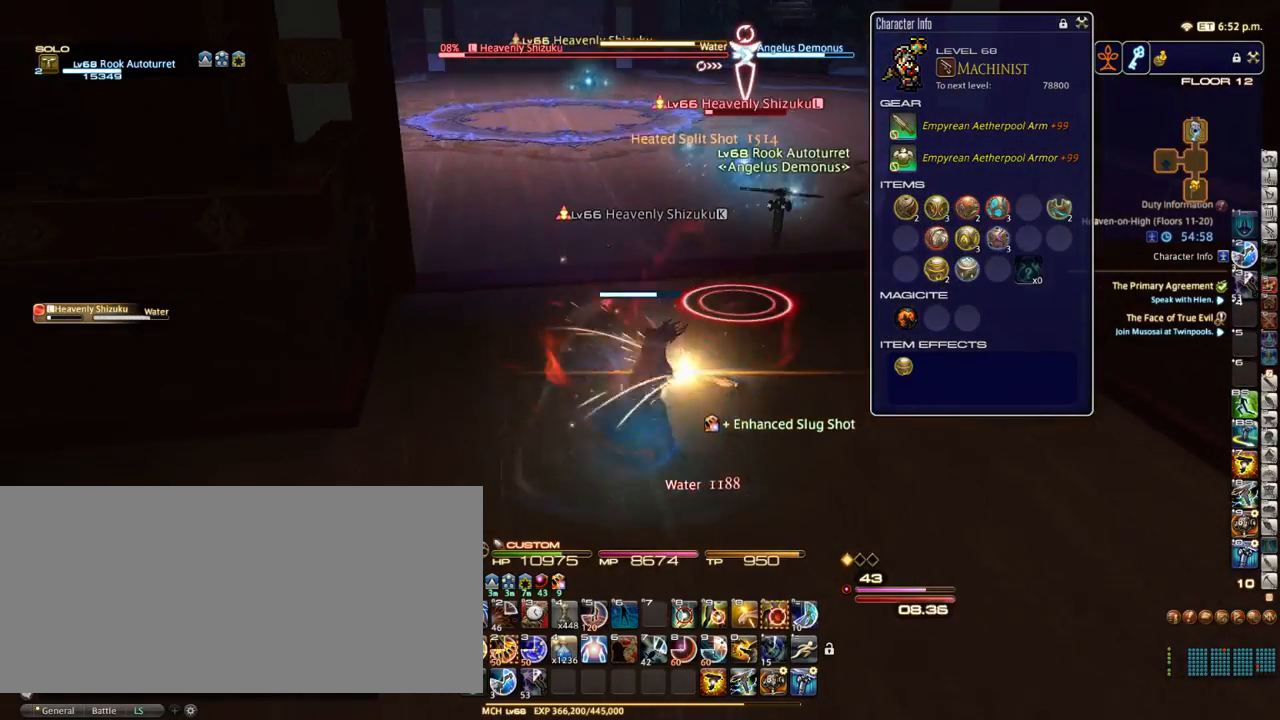
{"keys": [], "events": [[67, "w", "up"], [367, "2", "down"], [450, "2", "up"]]}
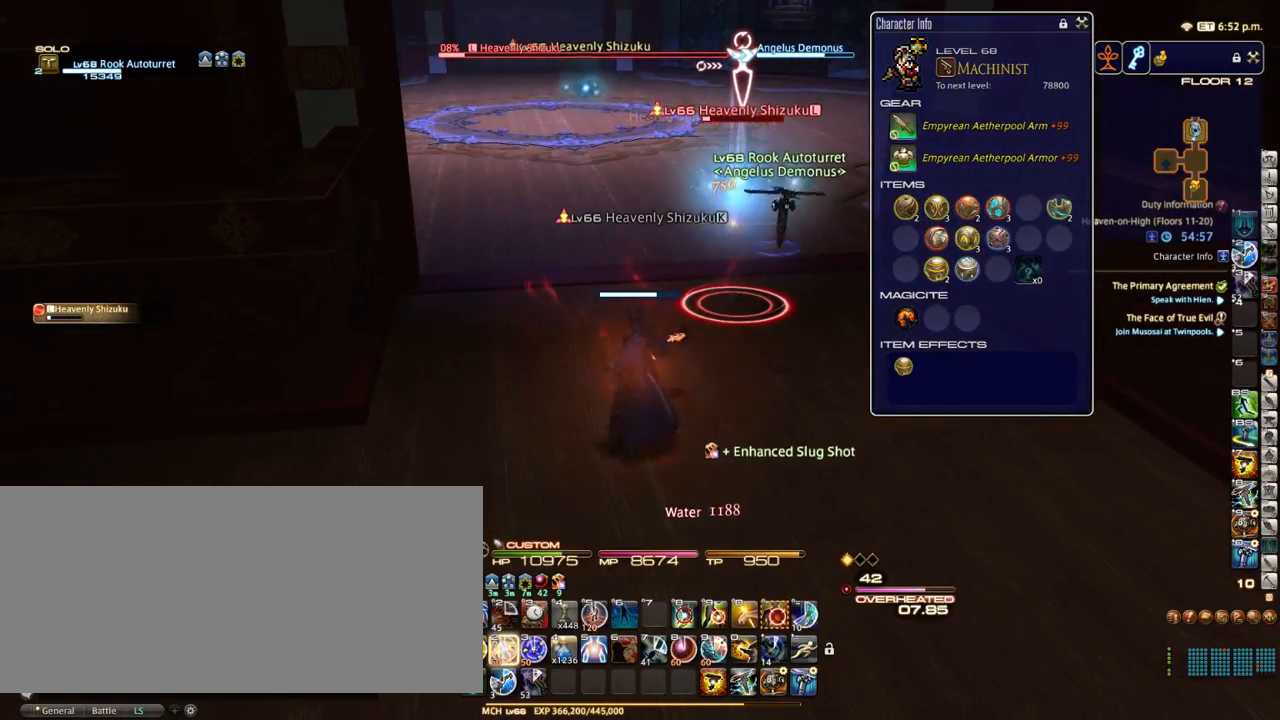
{"keys": ["q"], "events": [[17, "2", "down"], [150, "2", "up"], [183, "2", "down"], [300, "2", "up"], [500, "q", "down"]]}
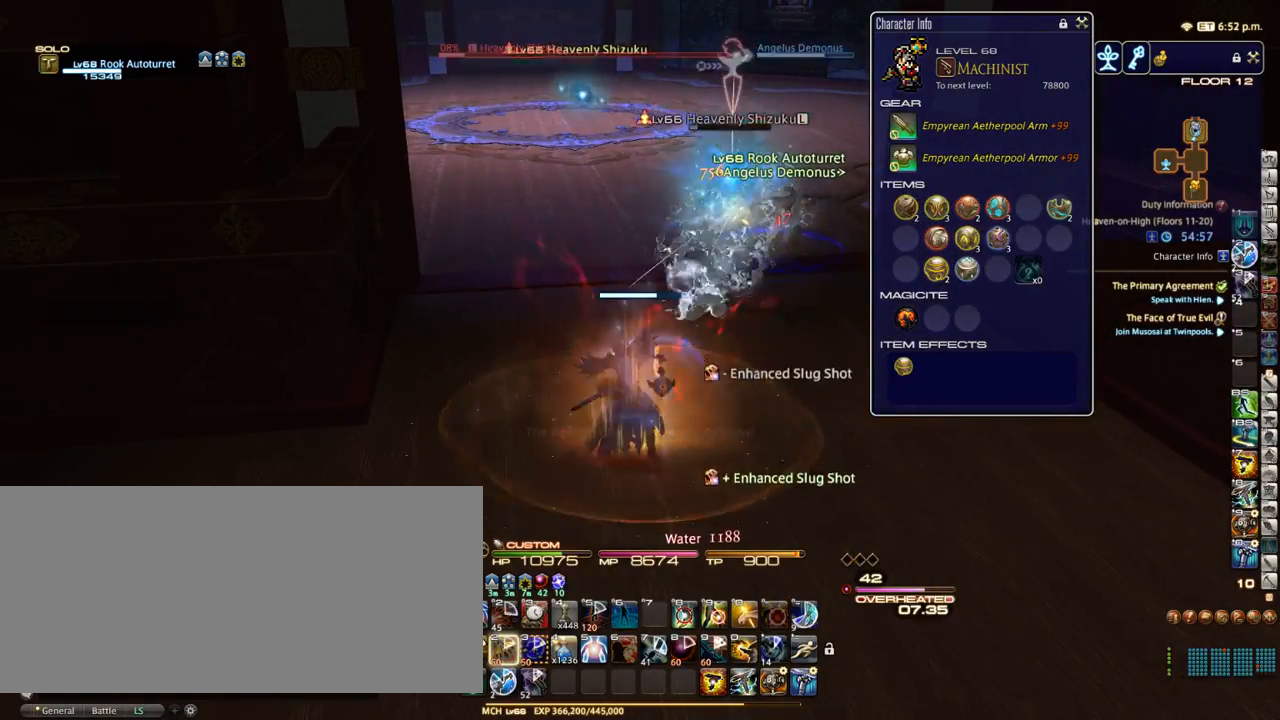
{"keys": ["d"], "events": [[117, "q", "up"], [200, "return", "down"], [283, "return", "up"], [483, "d", "down"]]}